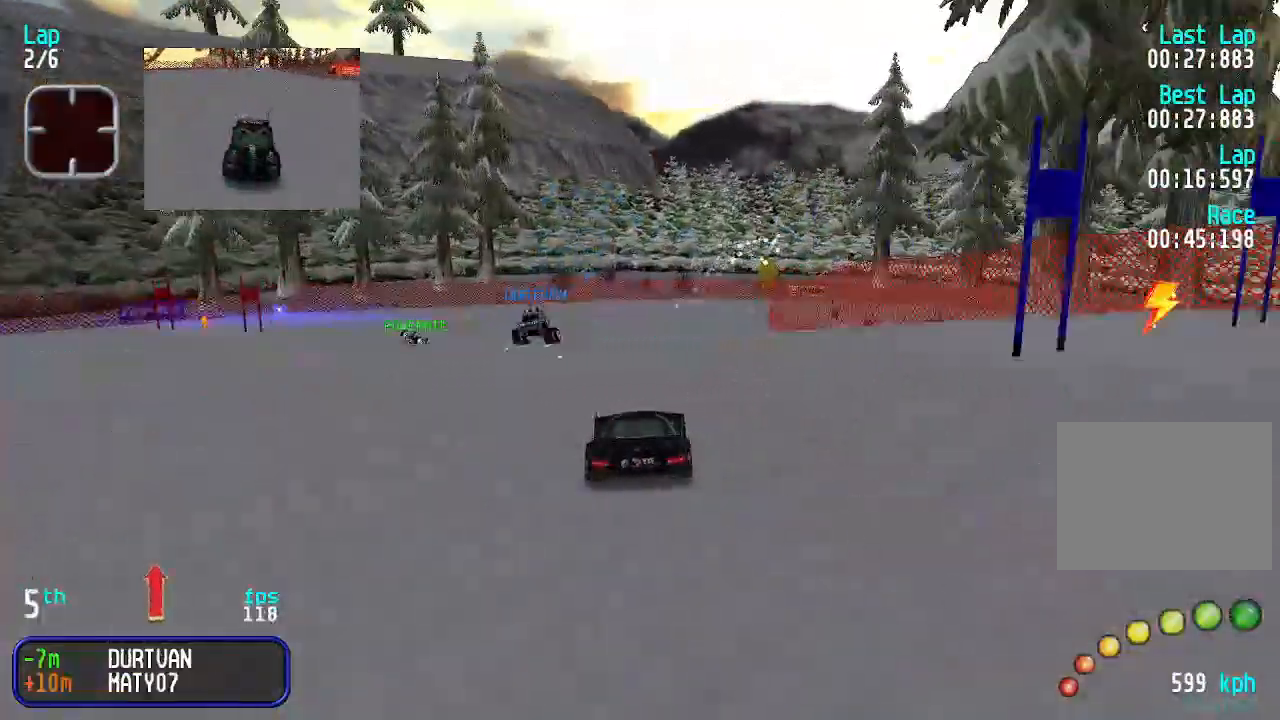
Gameplay with keyboard; each line is a JSON object with the keys held at the frame after it. "events" lists presses ("down") and releases ("up") of "down", "left", "right" and "up" between this image and that frame as [ms after this image, input, new state], when the widget could be followed in between. No other keys are recorded. Mouse input is not recorded.
{"keys": ["right", "up"], "events": [[167, "right", "down"], [233, "down", "up"], [233, "up", "down"]]}
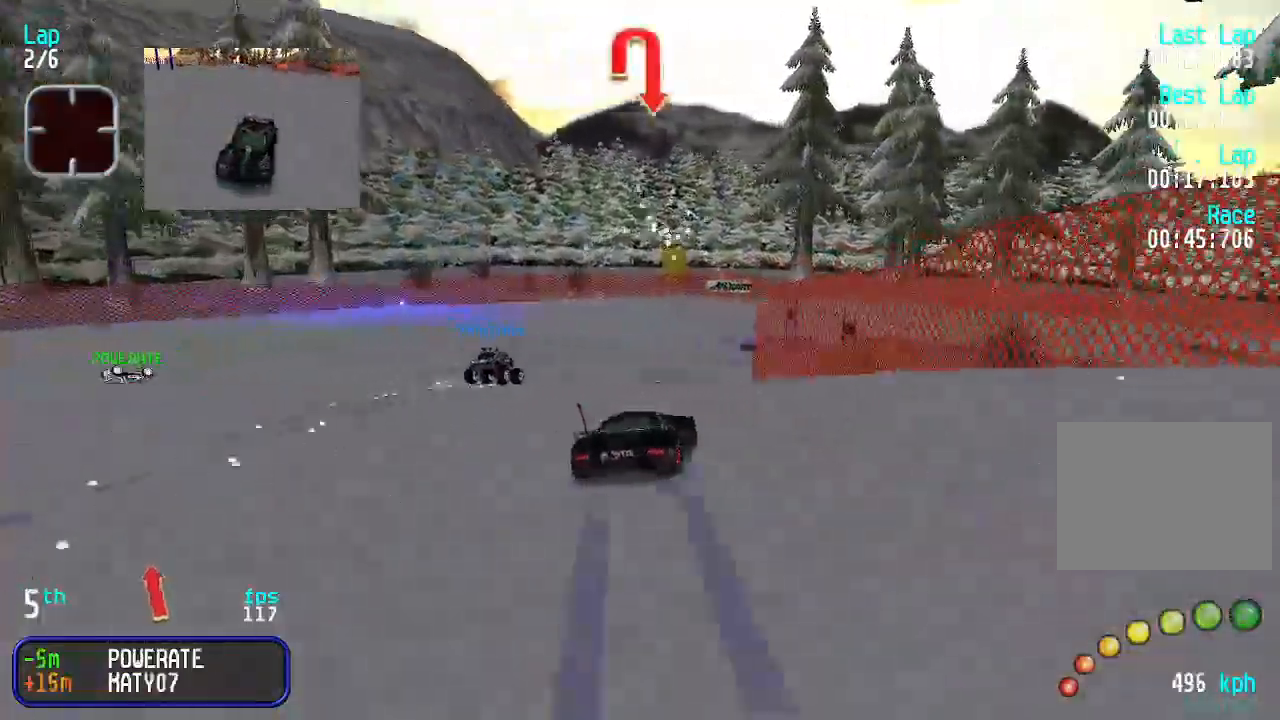
{"keys": ["down", "right"], "events": [[33, "left", "down"], [33, "right", "up"], [267, "up", "up"], [367, "down", "down"], [367, "left", "up"], [433, "right", "down"]]}
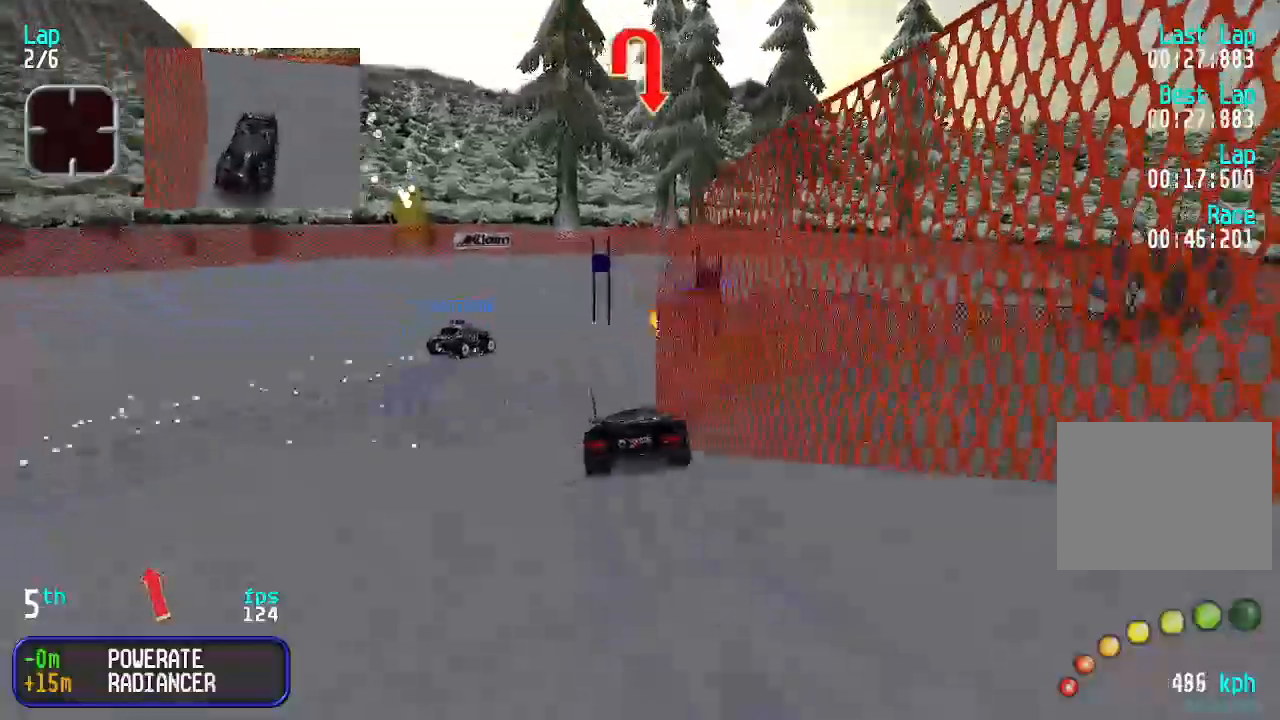
{"keys": ["up"], "events": [[200, "down", "up"], [267, "right", "up"], [300, "up", "down"], [367, "right", "down"], [500, "right", "up"]]}
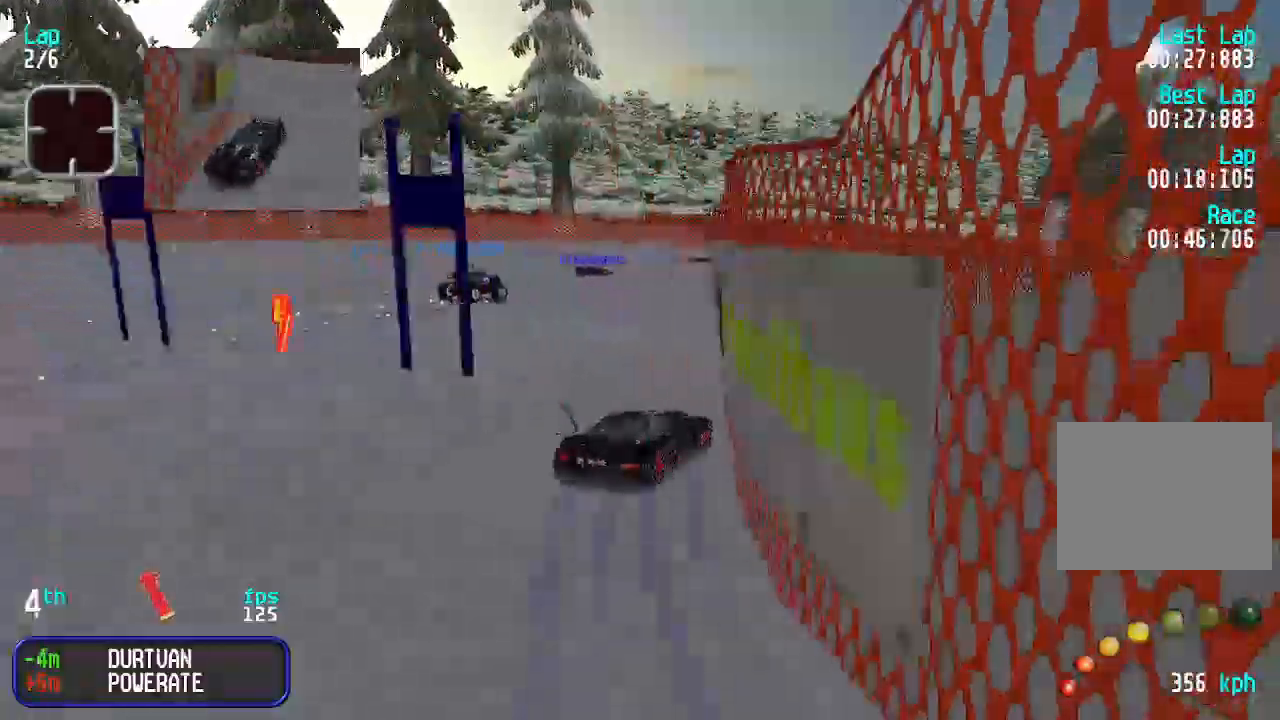
{"keys": ["right", "up"], "events": [[133, "right", "down"], [400, "right", "up"], [500, "right", "down"]]}
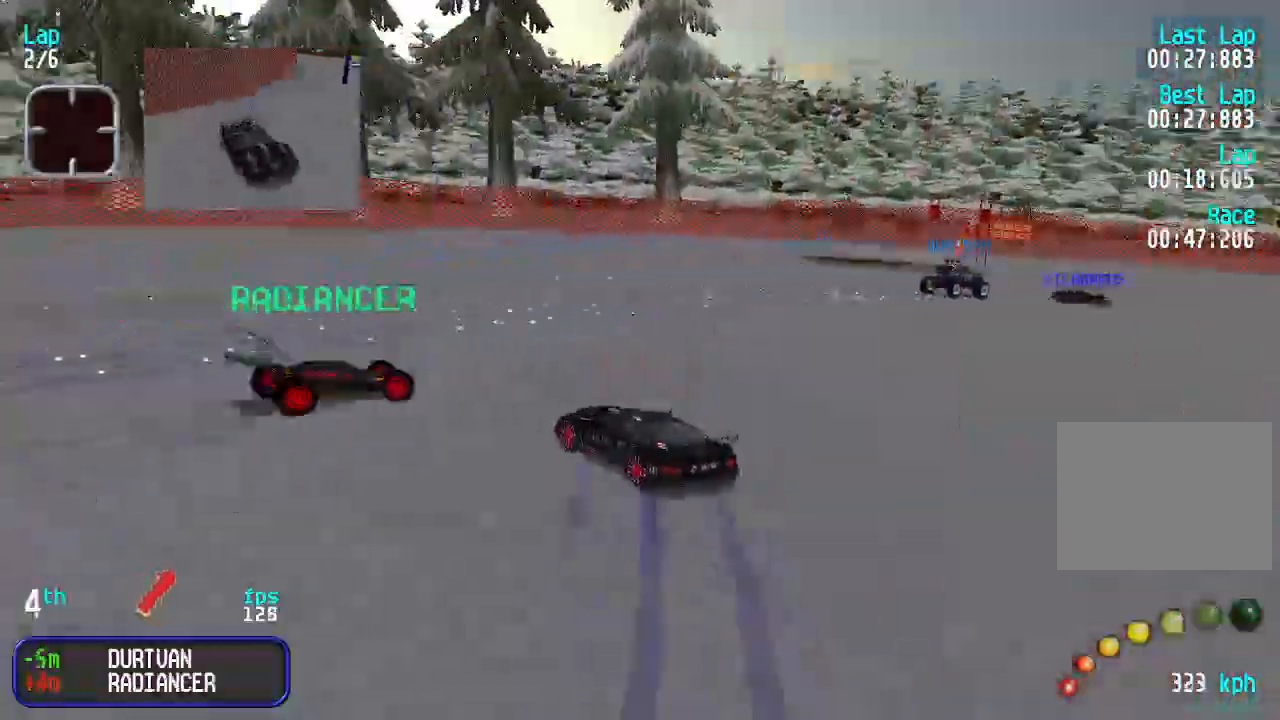
{"keys": ["right"], "events": [[100, "down", "down"], [133, "up", "up"], [467, "down", "up"]]}
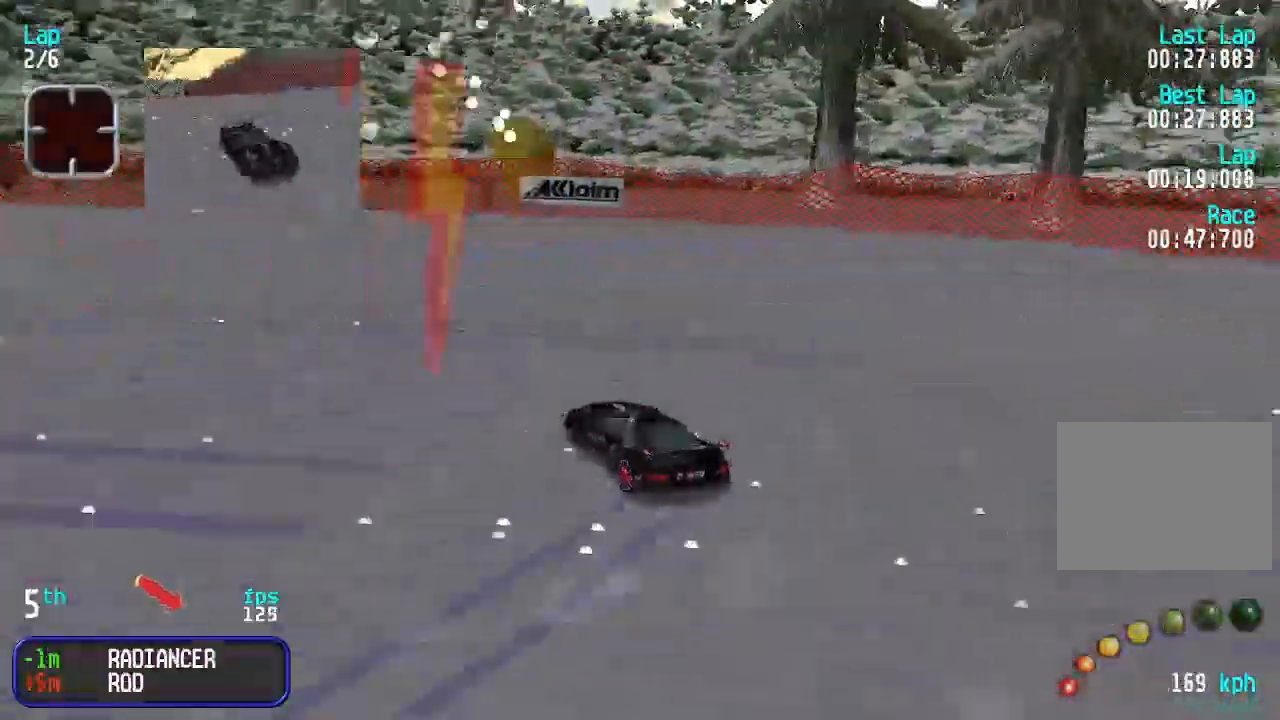
{"keys": ["down", "right"], "events": [[67, "down", "down"]]}
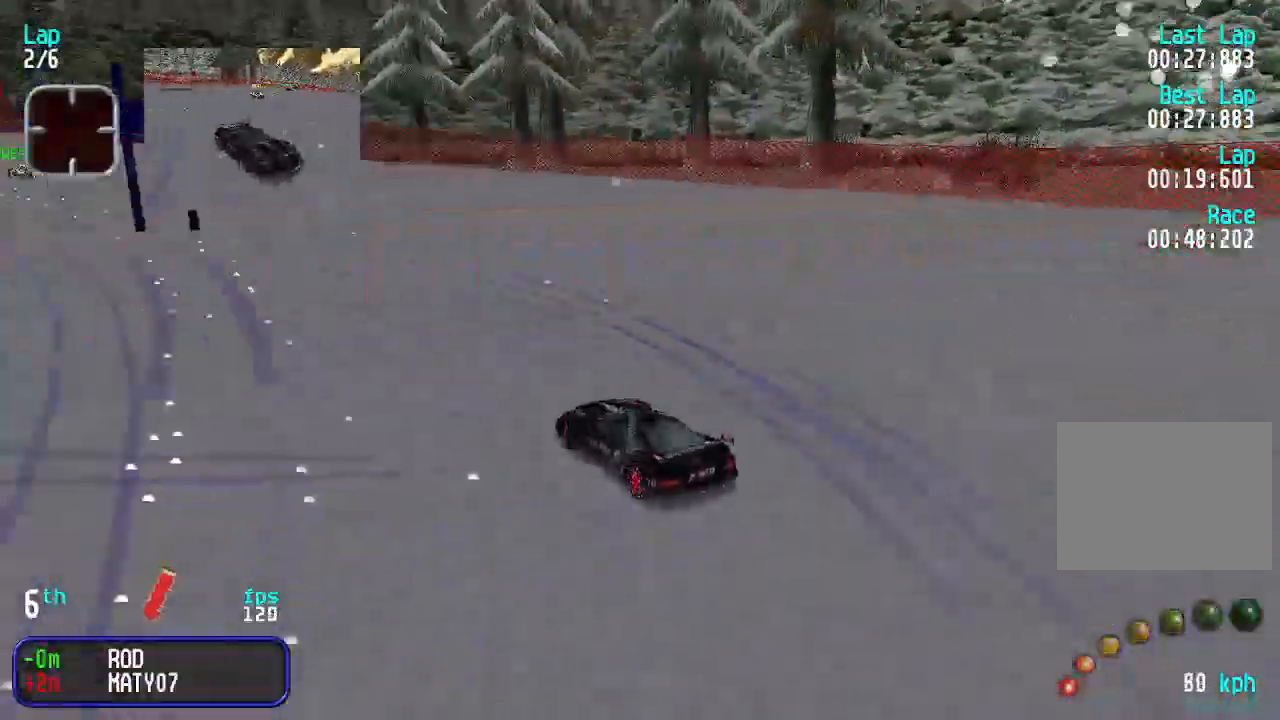
{"keys": ["up"], "events": [[200, "down", "up"], [200, "up", "down"], [300, "right", "up"]]}
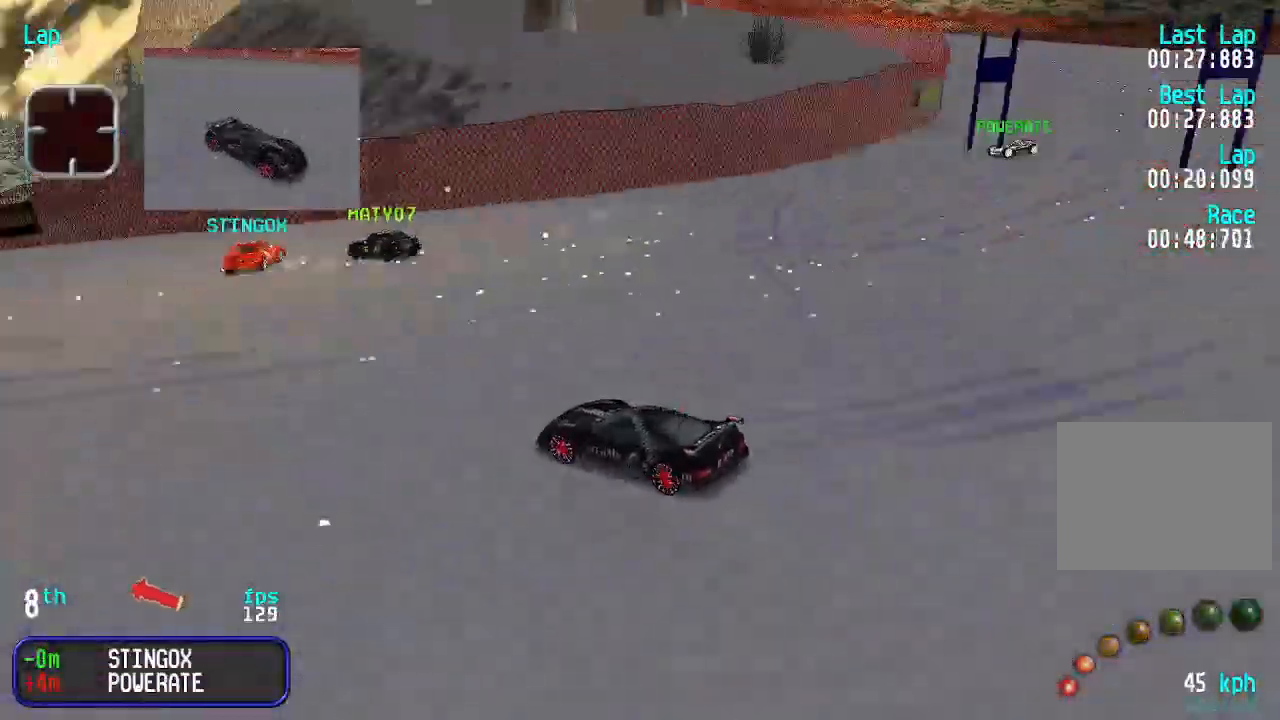
{"keys": ["up"], "events": [[33, "left", "down"], [100, "left", "up"], [200, "right", "down"], [400, "right", "up"]]}
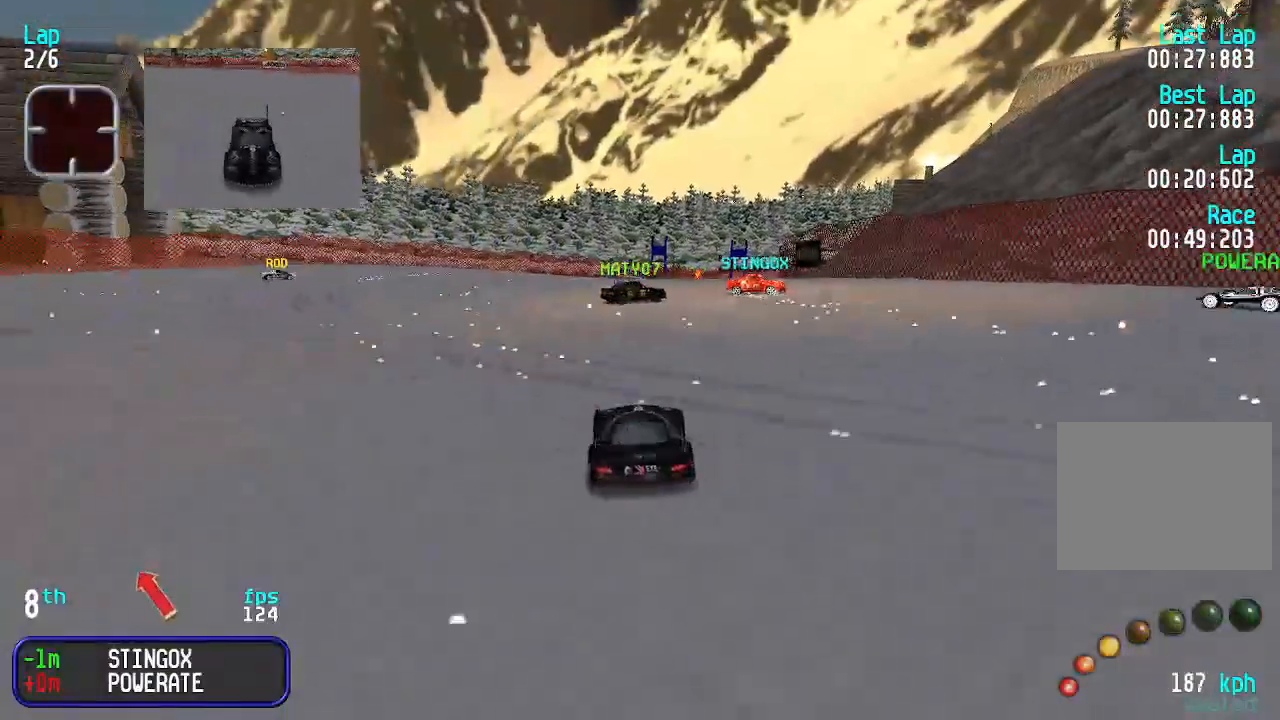
{"keys": ["right", "up"], "events": [[33, "left", "down"], [167, "left", "up"], [467, "right", "down"]]}
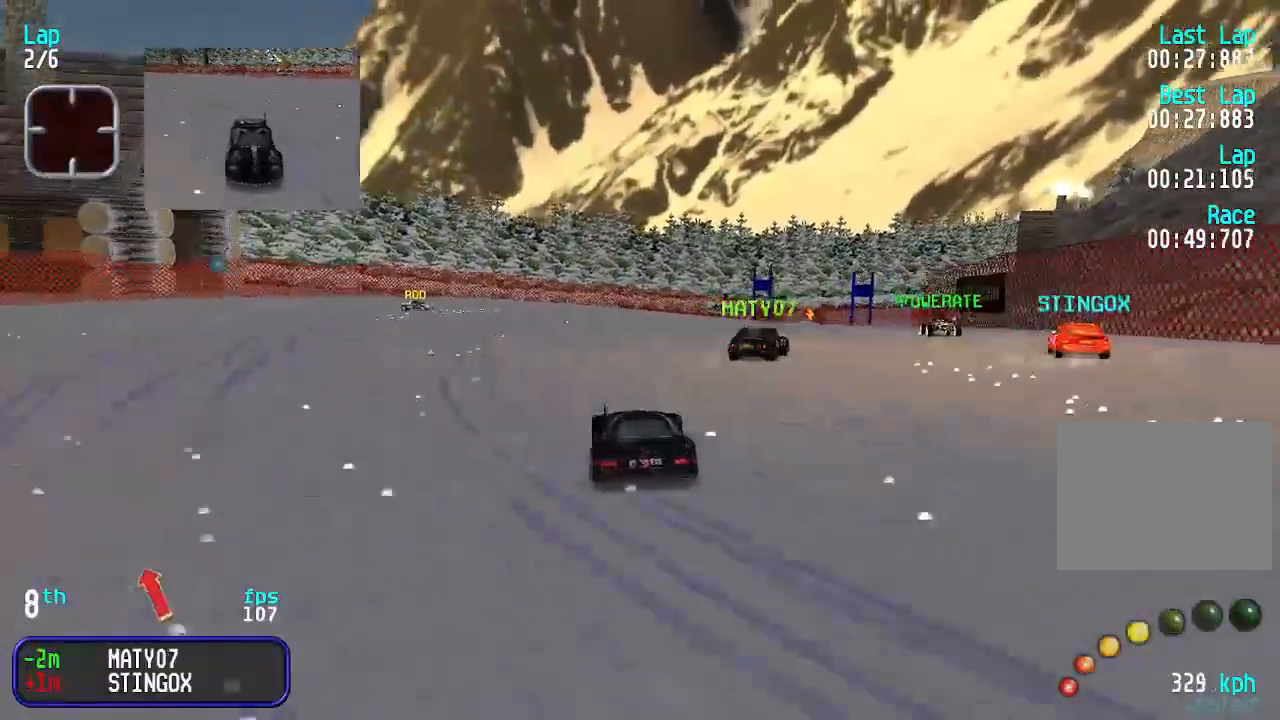
{"keys": ["up"], "events": [[67, "right", "up"], [133, "right", "down"], [233, "right", "up"], [333, "right", "down"], [367, "right", "up"], [467, "right", "down"], [500, "right", "up"]]}
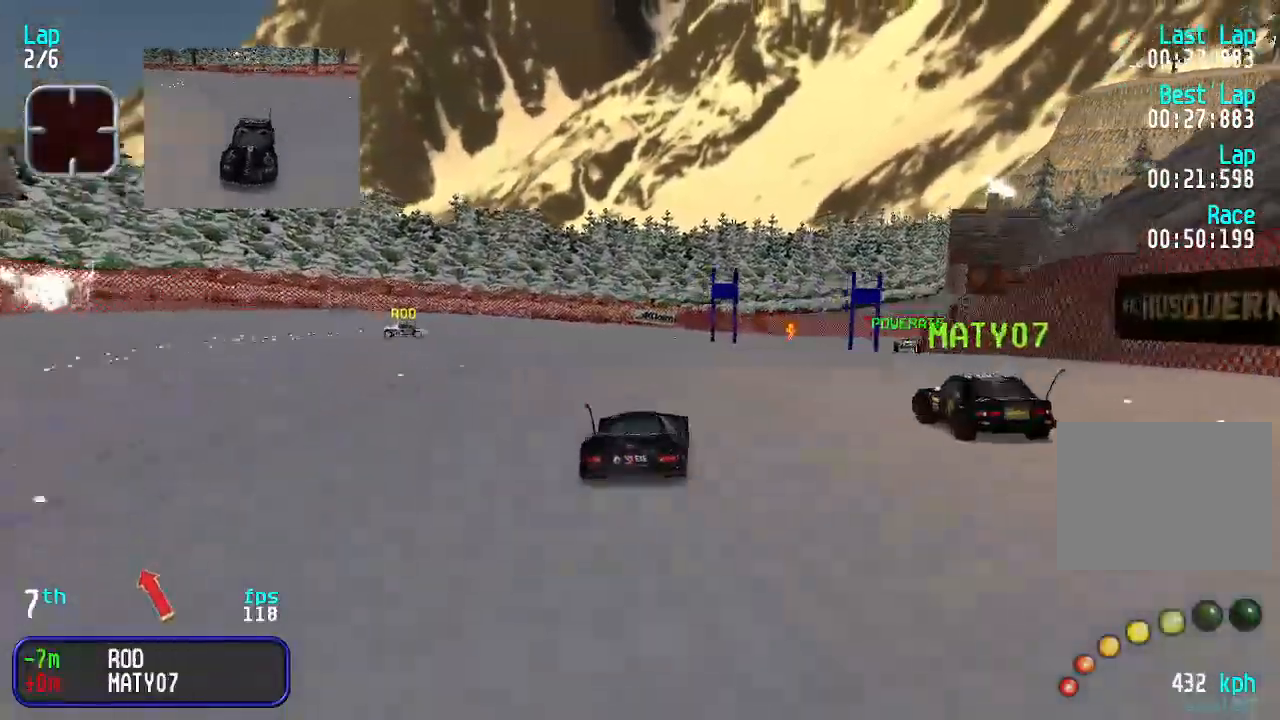
{"keys": ["up"], "events": [[100, "right", "down"], [167, "right", "up"], [267, "right", "down"], [300, "right", "up"], [400, "right", "down"], [433, "right", "up"]]}
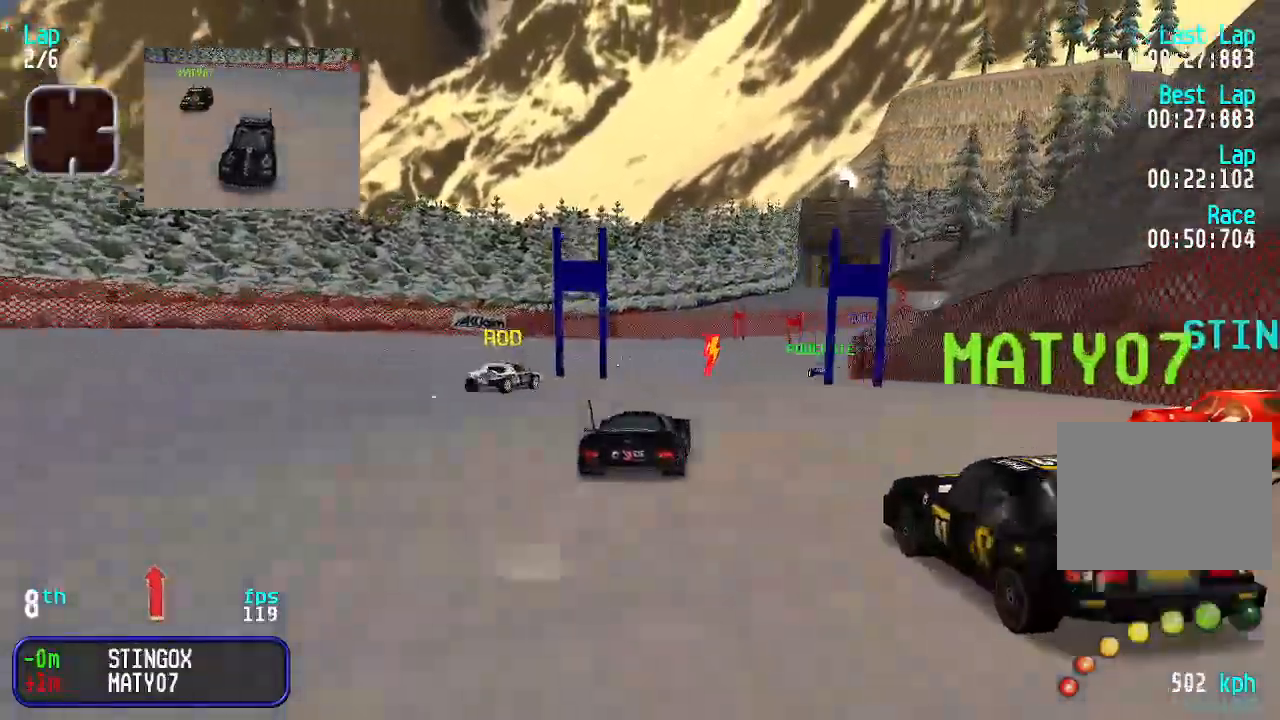
{"keys": ["up"], "events": [[33, "right", "down"], [67, "right", "up"], [367, "left", "down"], [400, "left", "up"]]}
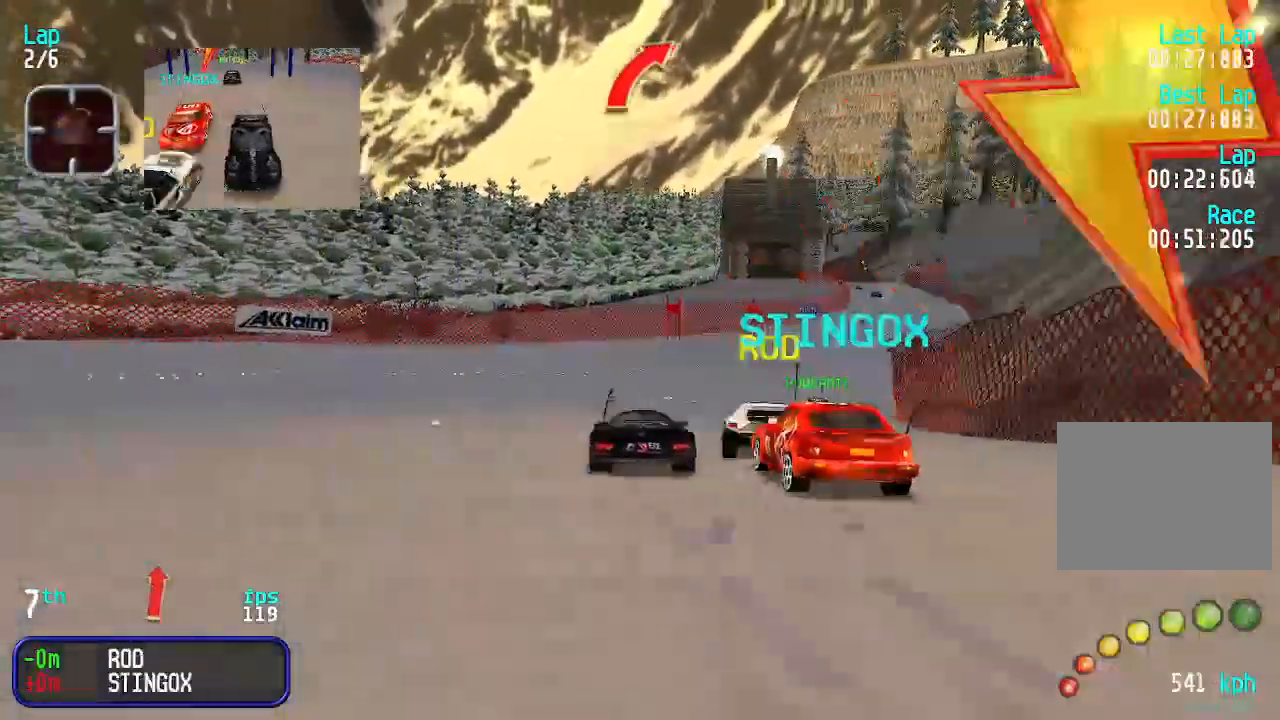
{"keys": ["right", "up"], "events": [[200, "right", "down"], [233, "right", "up"], [333, "right", "down"], [367, "right", "up"], [467, "right", "down"]]}
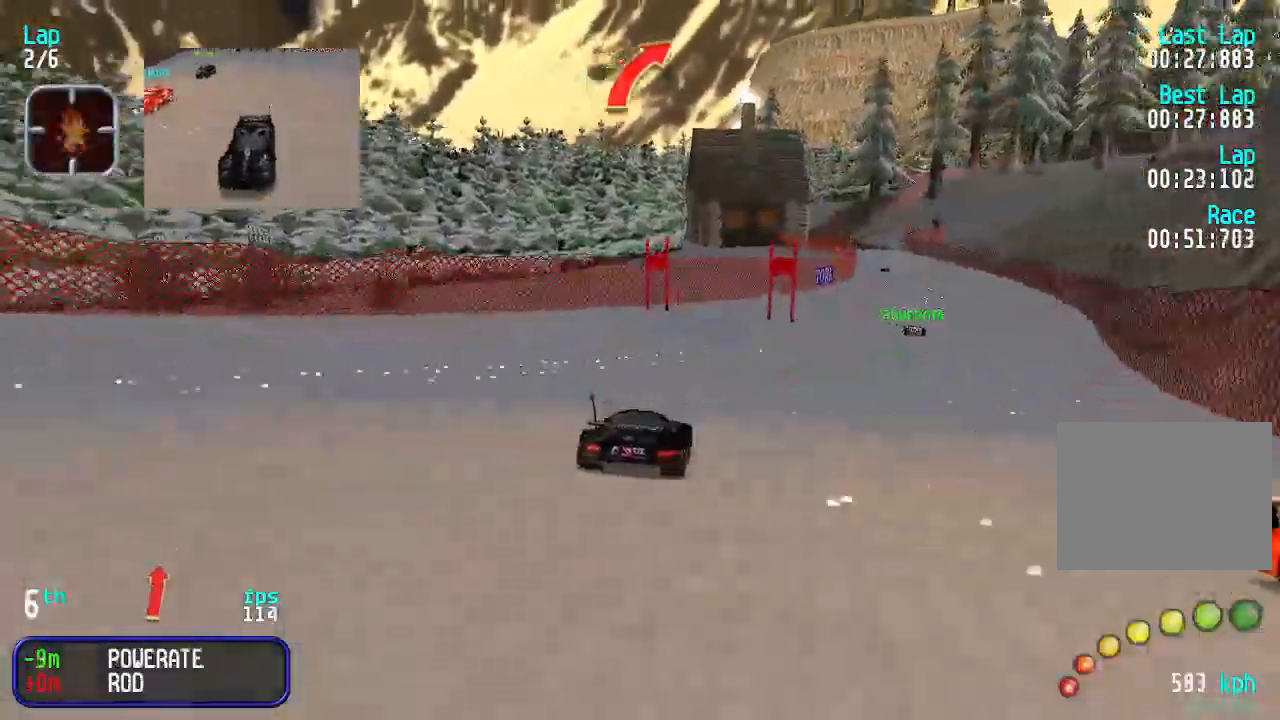
{"keys": ["up"], "events": [[67, "right", "up"], [167, "right", "down"], [200, "right", "up"]]}
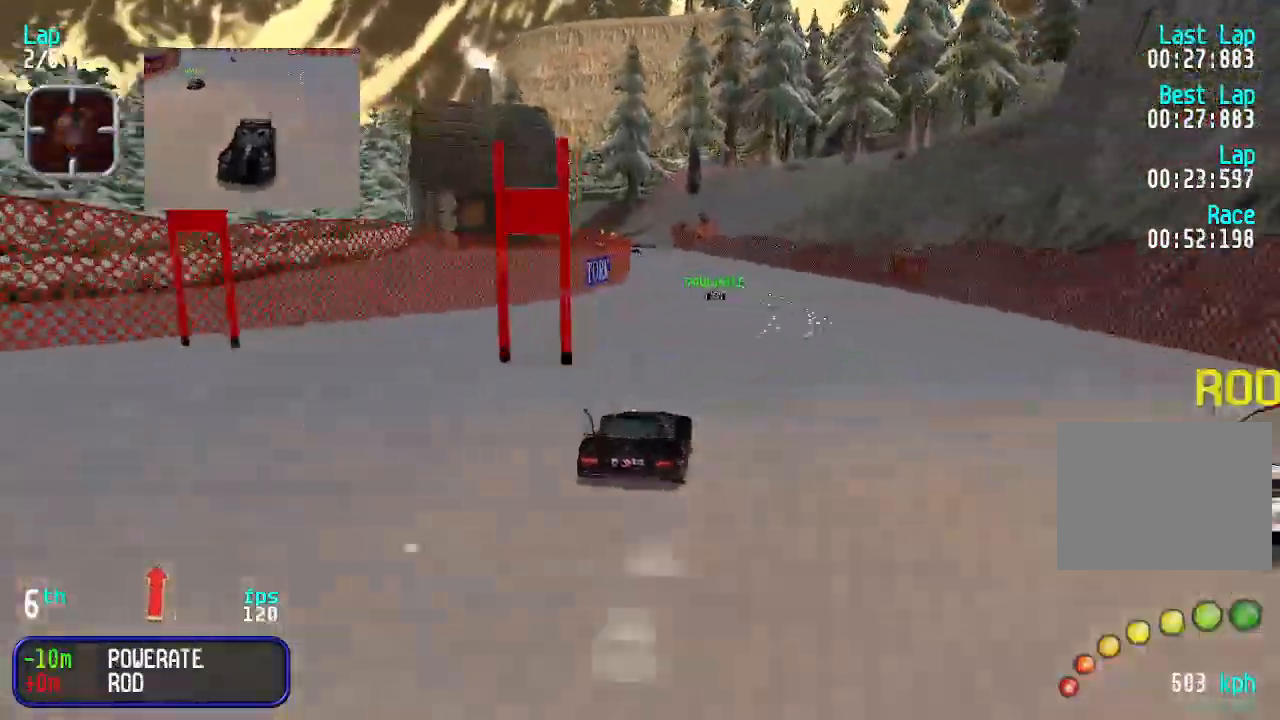
{"keys": ["up"], "events": [[400, "right", "down"], [433, "right", "up"]]}
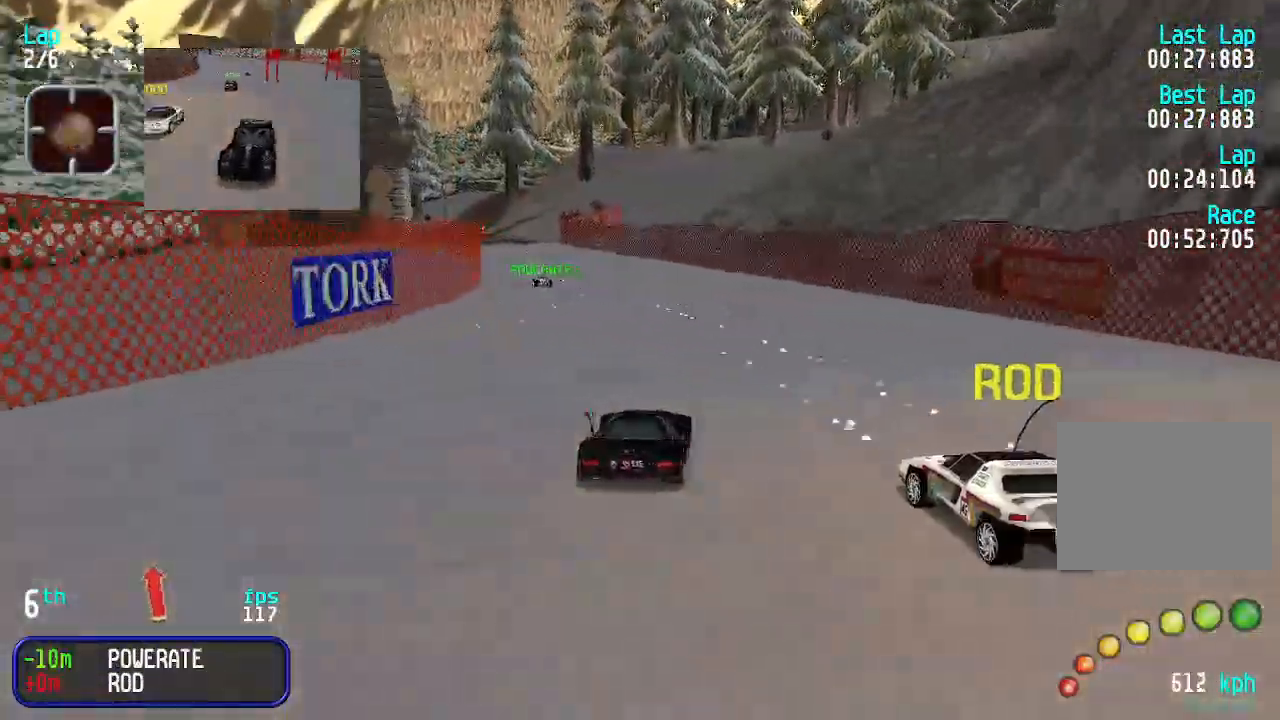
{"keys": ["up"], "events": [[200, "left", "down"], [300, "left", "up"], [400, "left", "down"], [433, "left", "up"]]}
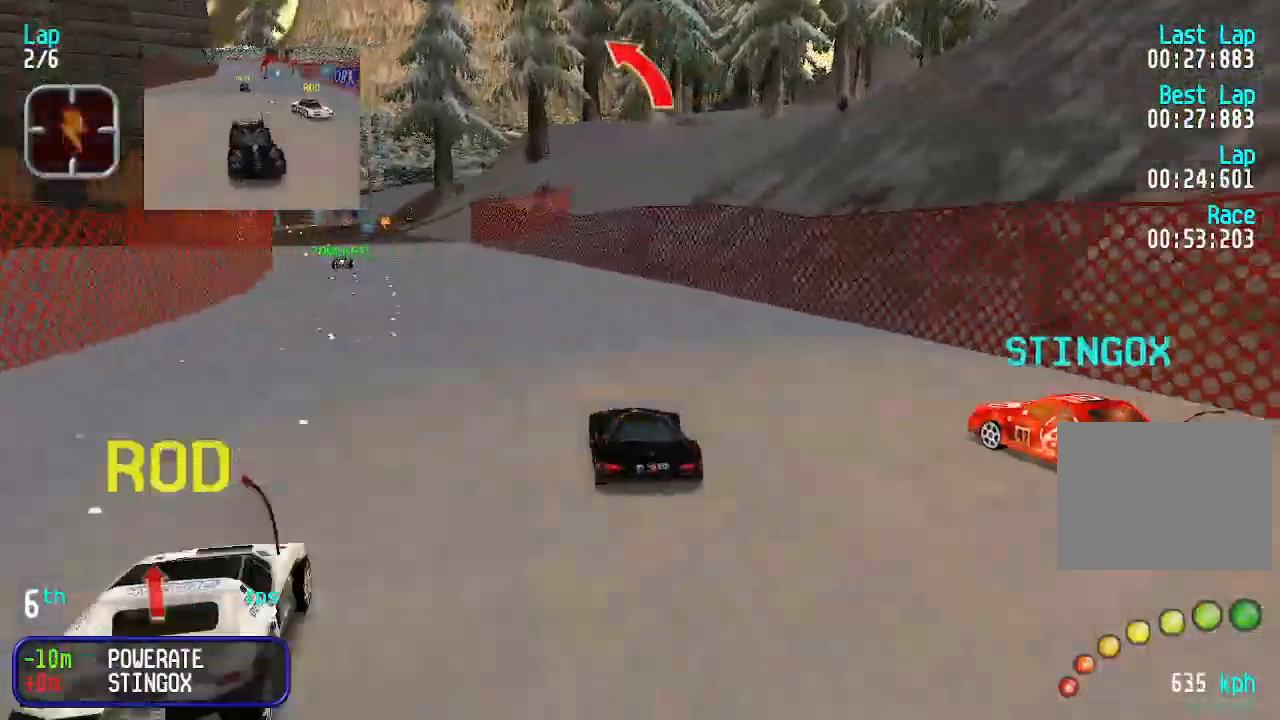
{"keys": ["left", "up"], "events": [[33, "left", "down"], [100, "left", "up"], [233, "left", "down"], [267, "left", "up"], [367, "left", "down"], [400, "left", "up"], [500, "left", "down"]]}
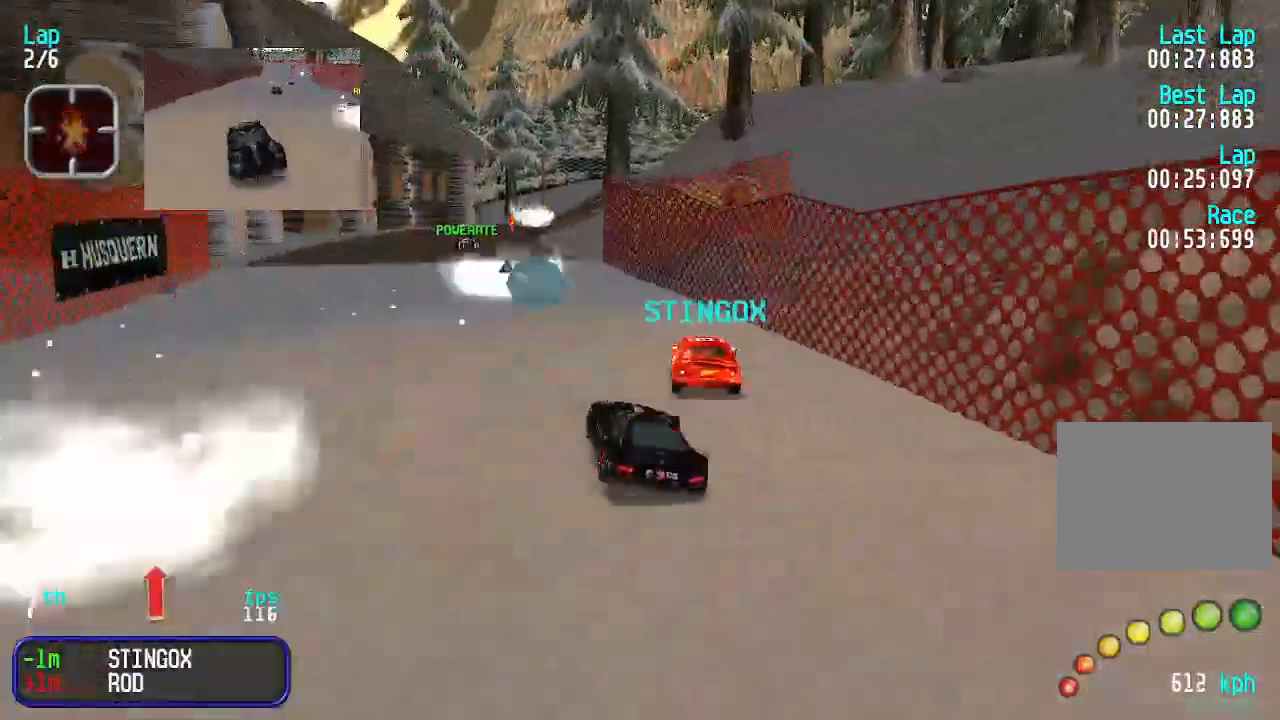
{"keys": ["up"], "events": [[33, "left", "up"]]}
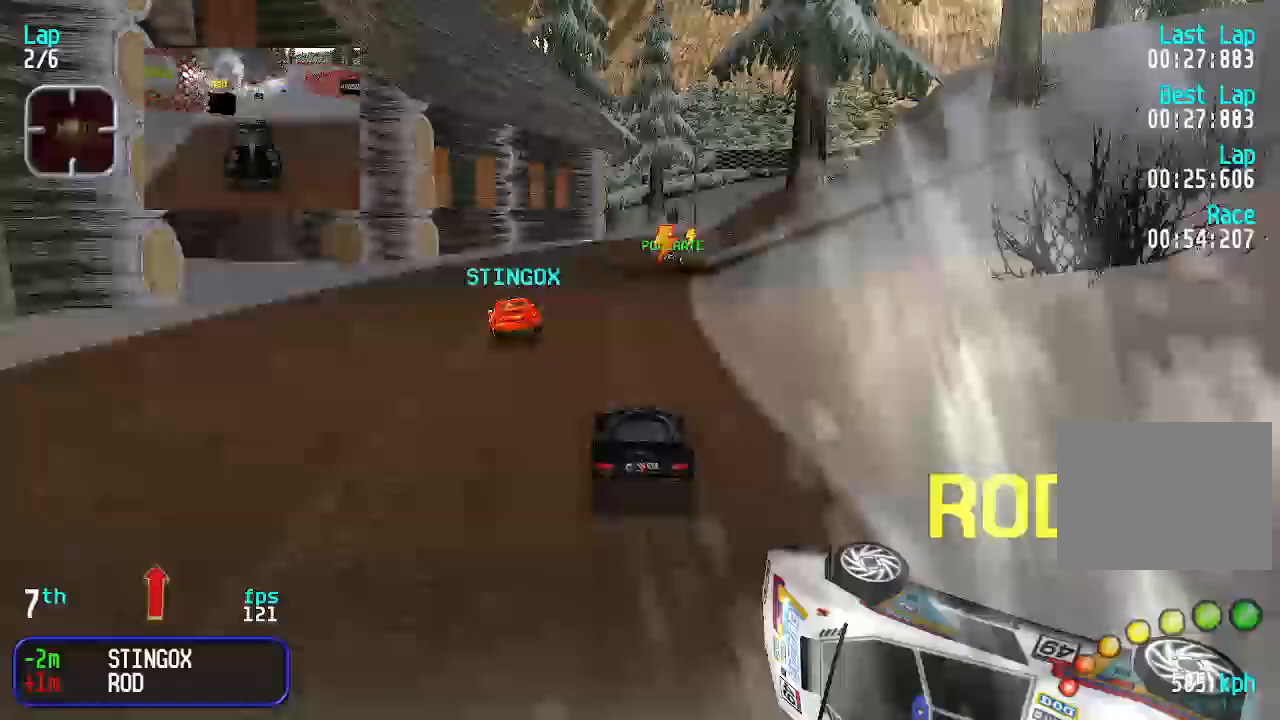
{"keys": ["up"], "events": [[233, "right", "down"], [300, "right", "up"], [400, "right", "down"], [433, "right", "up"]]}
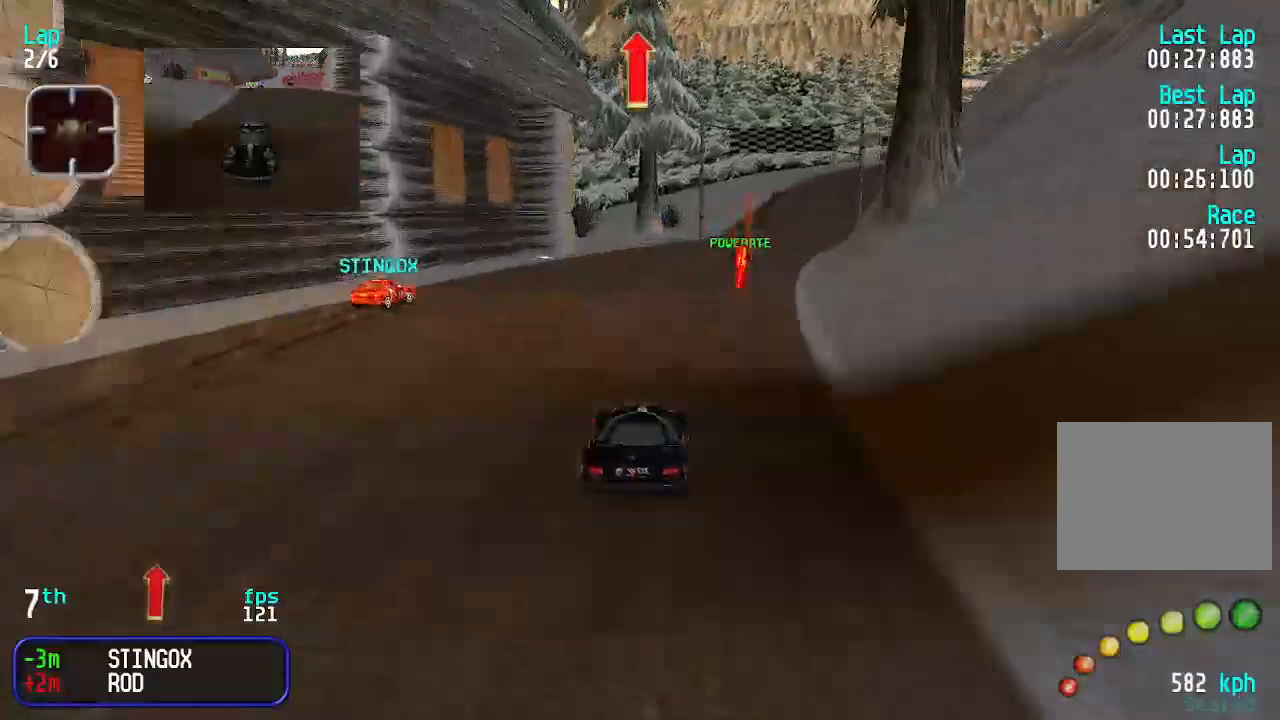
{"keys": ["up"], "events": [[33, "right", "down"], [67, "right", "up"], [300, "right", "down"], [400, "right", "up"]]}
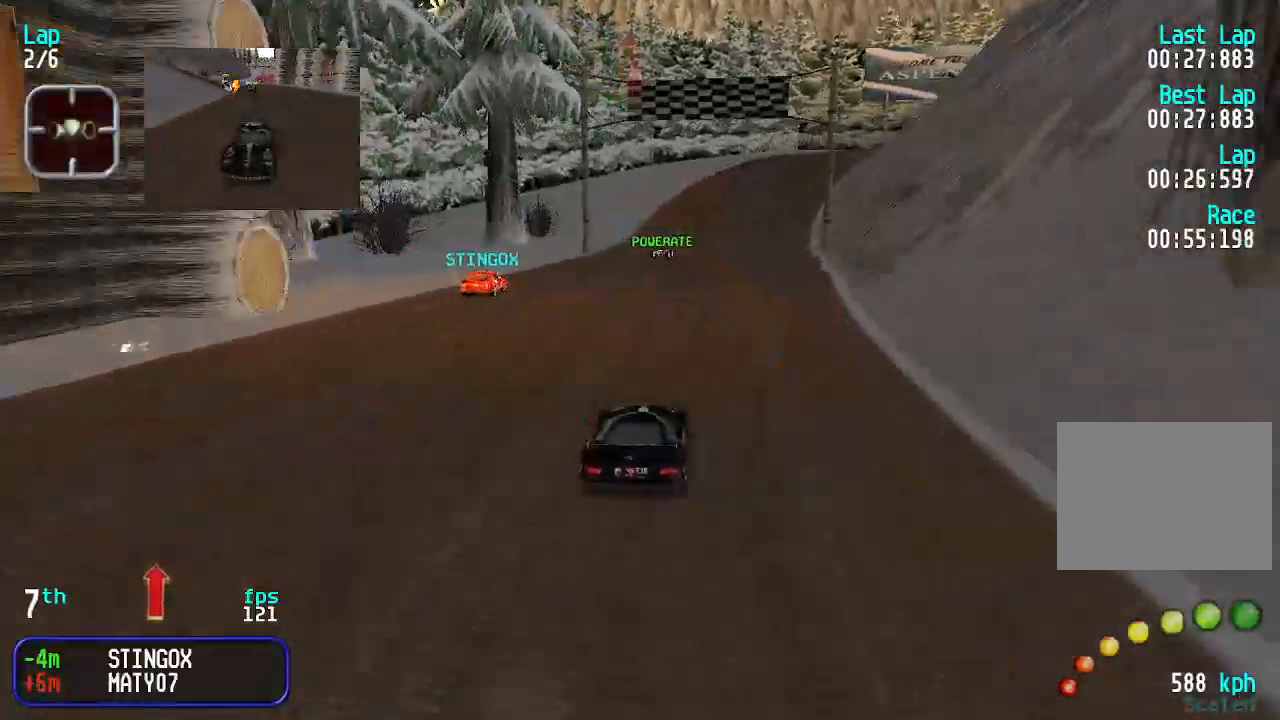
{"keys": ["up"], "events": [[100, "right", "down"], [133, "right", "up"]]}
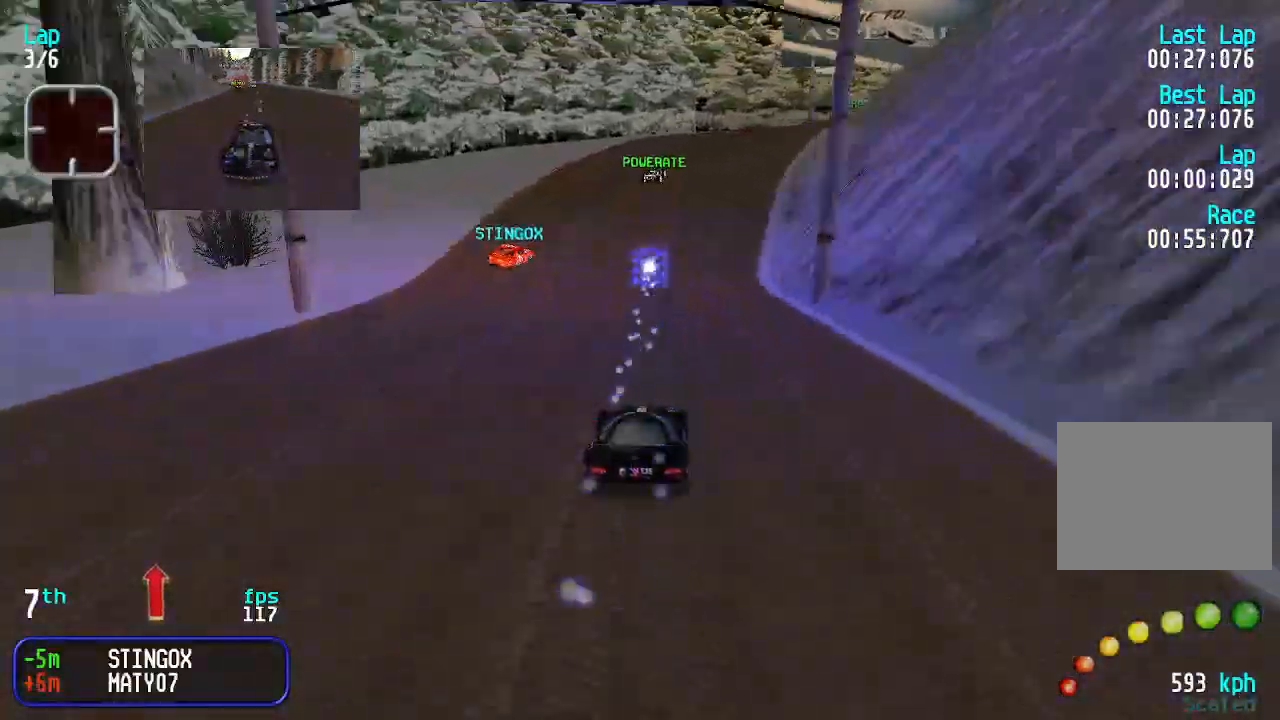
{"keys": ["down"], "events": [[67, "right", "down"], [133, "right", "up"], [400, "up", "up"], [500, "down", "down"]]}
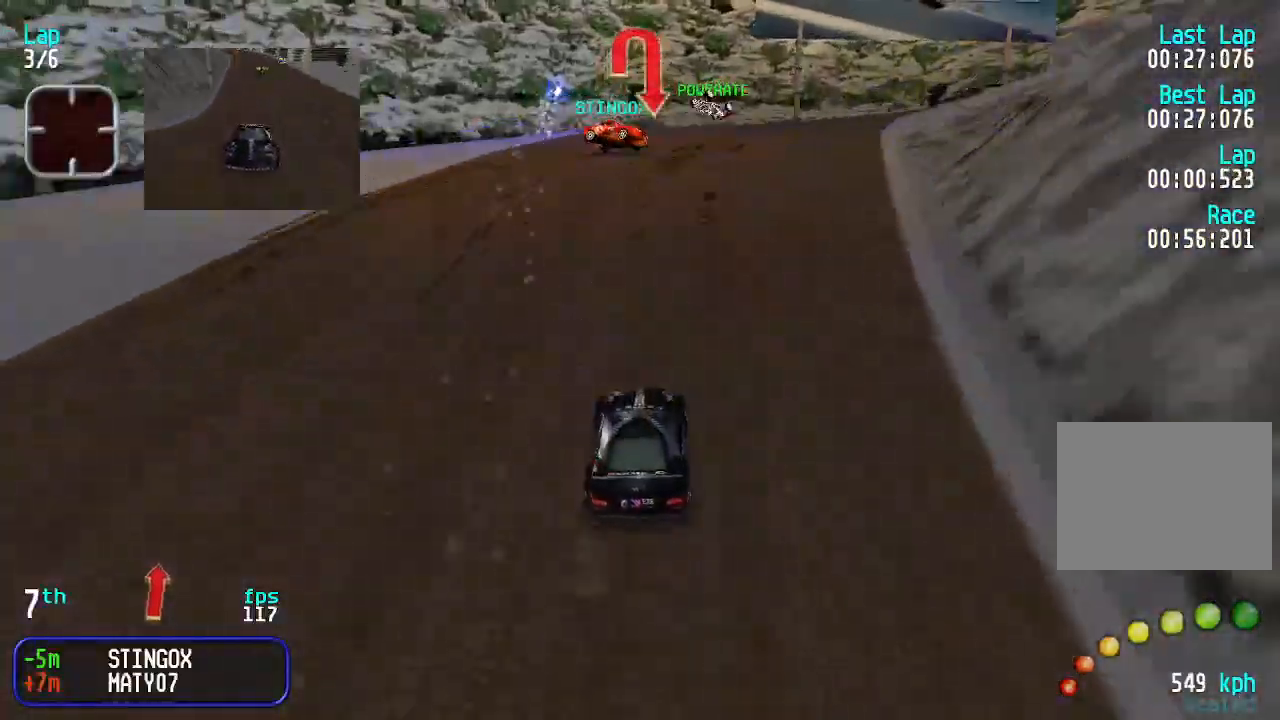
{"keys": ["right"], "events": [[167, "right", "down"], [267, "down", "up"], [333, "up", "down"], [467, "up", "up"]]}
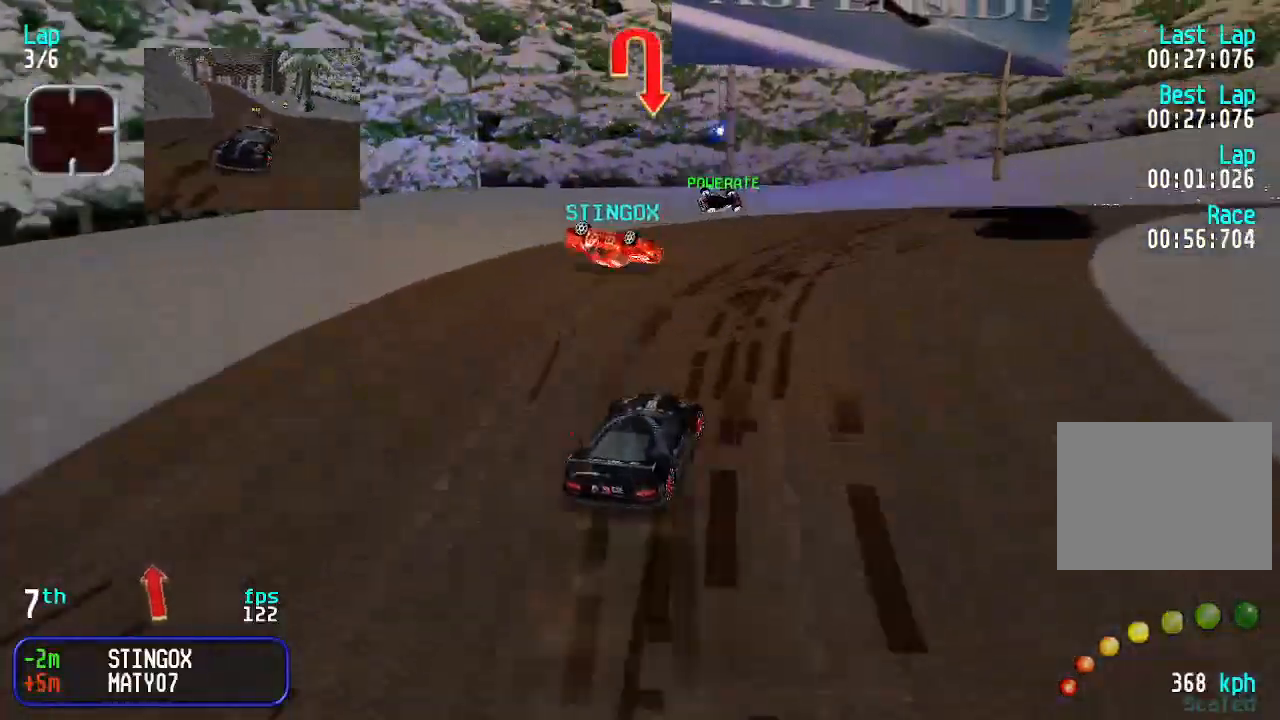
{"keys": [], "events": [[67, "up", "down"], [100, "right", "up"], [167, "left", "down"], [200, "up", "up"], [233, "left", "up"], [300, "down", "down"], [333, "left", "down"], [433, "down", "up"], [467, "left", "up"]]}
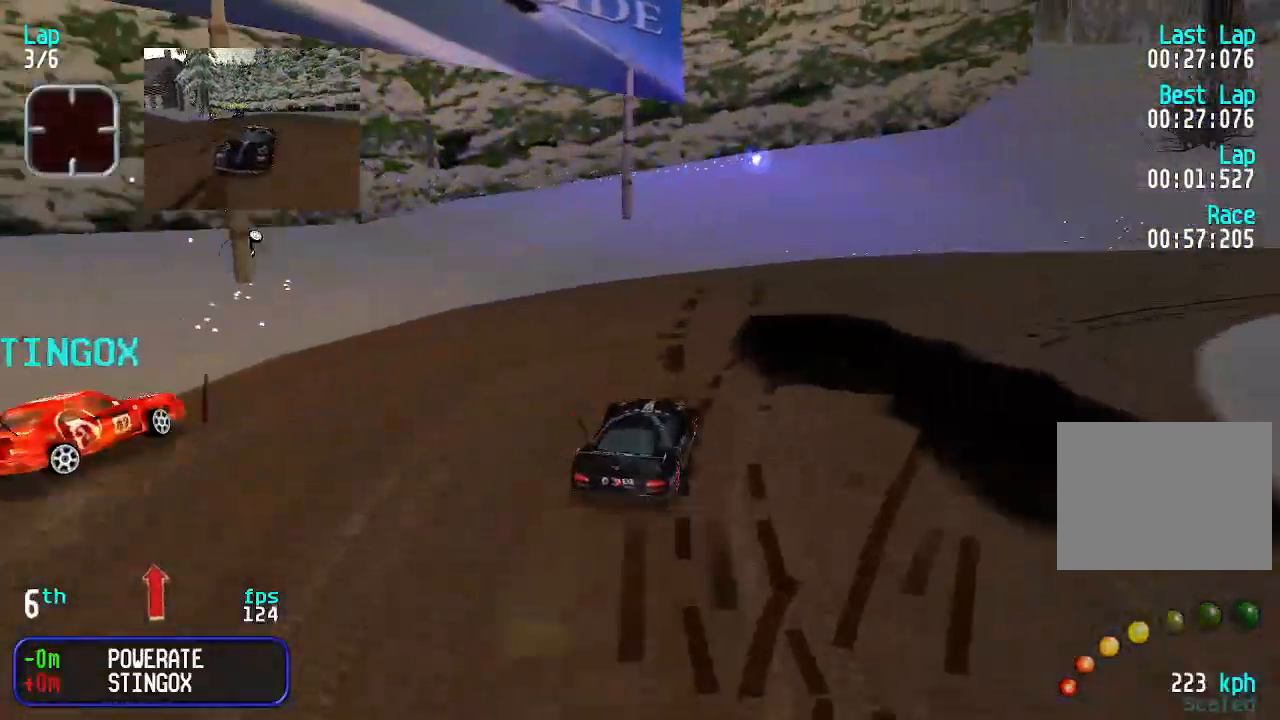
{"keys": ["right"], "events": [[67, "right", "down"], [67, "up", "down"], [133, "left", "down"], [133, "right", "up"], [133, "up", "up"], [233, "left", "up"], [267, "right", "down"]]}
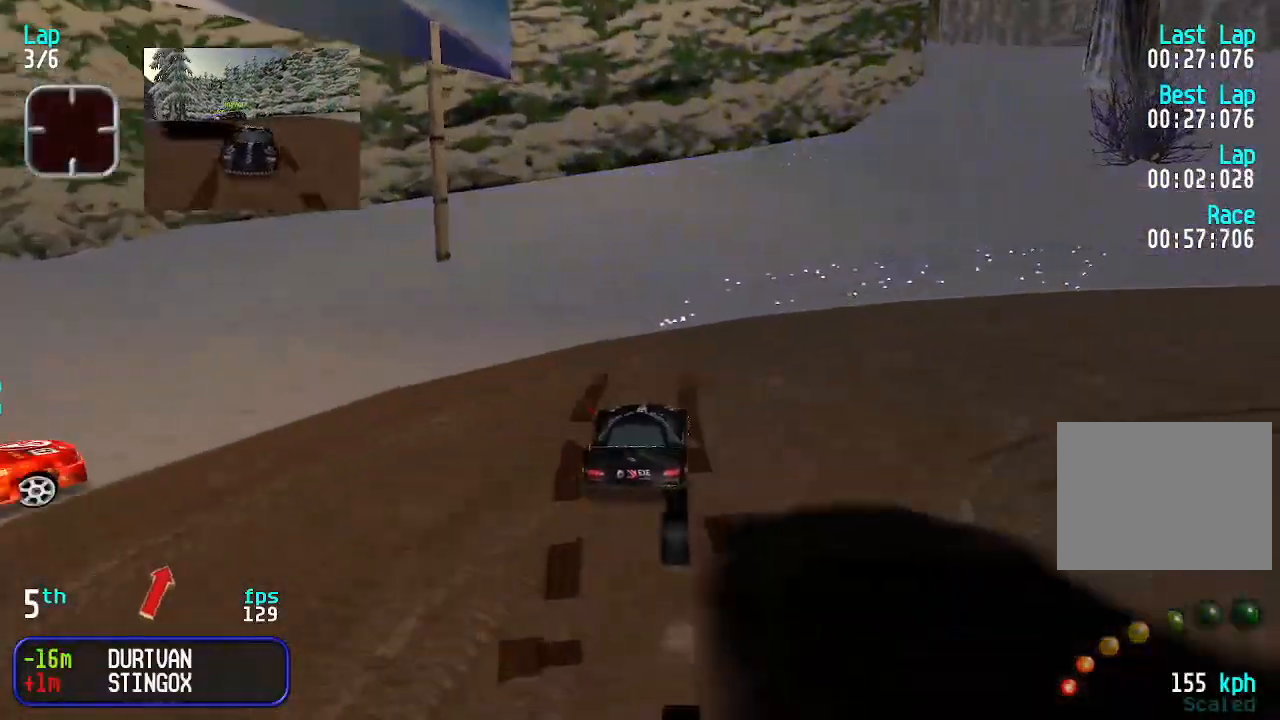
{"keys": ["right"], "events": [[67, "up", "down"], [133, "up", "up"], [367, "up", "down"], [400, "right", "up"], [400, "up", "up"], [500, "right", "down"]]}
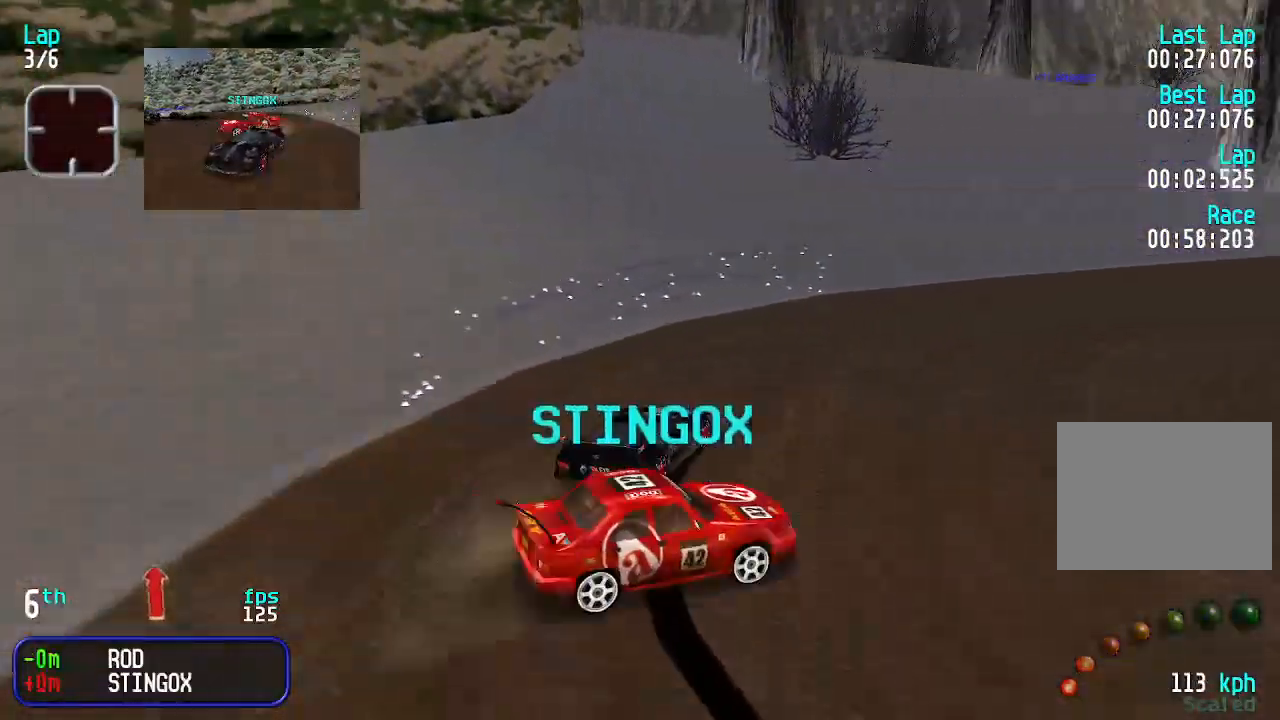
{"keys": ["up"], "events": [[33, "up", "down"], [100, "up", "up"], [167, "right", "up"], [167, "up", "down"], [267, "right", "down"], [400, "up", "up"], [467, "right", "up"], [467, "up", "down"]]}
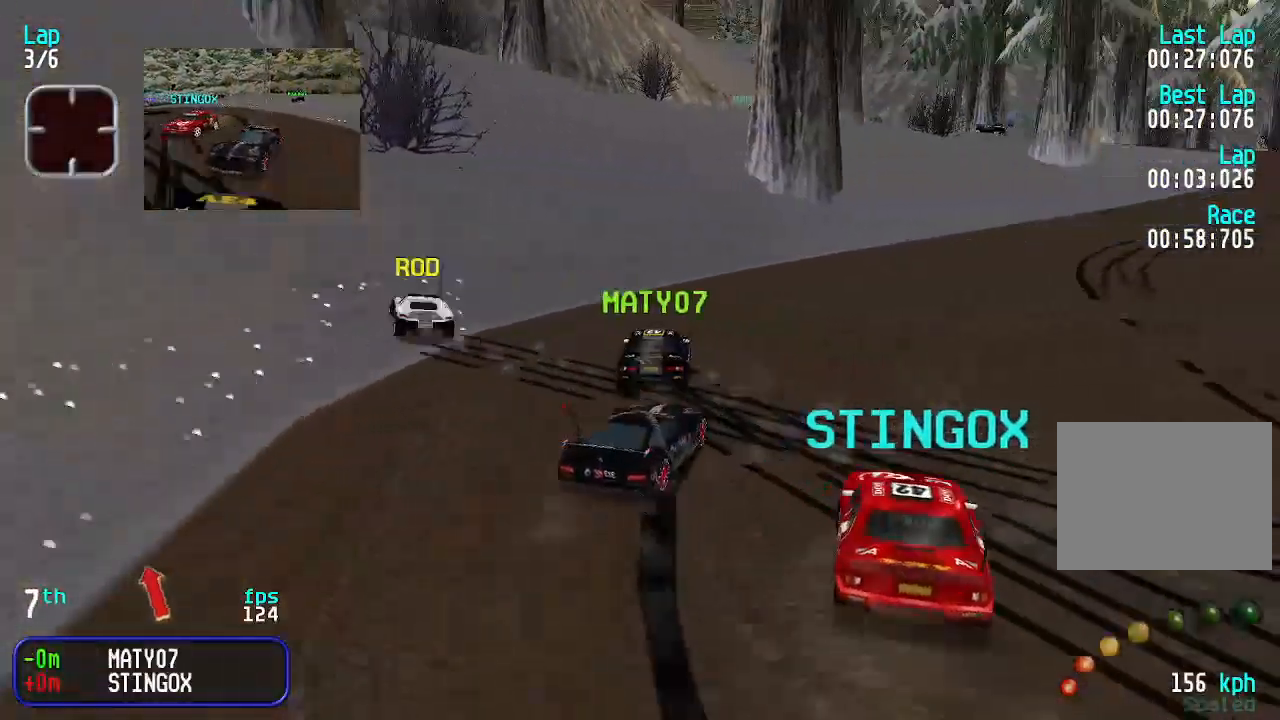
{"keys": ["right", "up"], "events": [[233, "left", "down"], [433, "left", "up"], [433, "right", "down"]]}
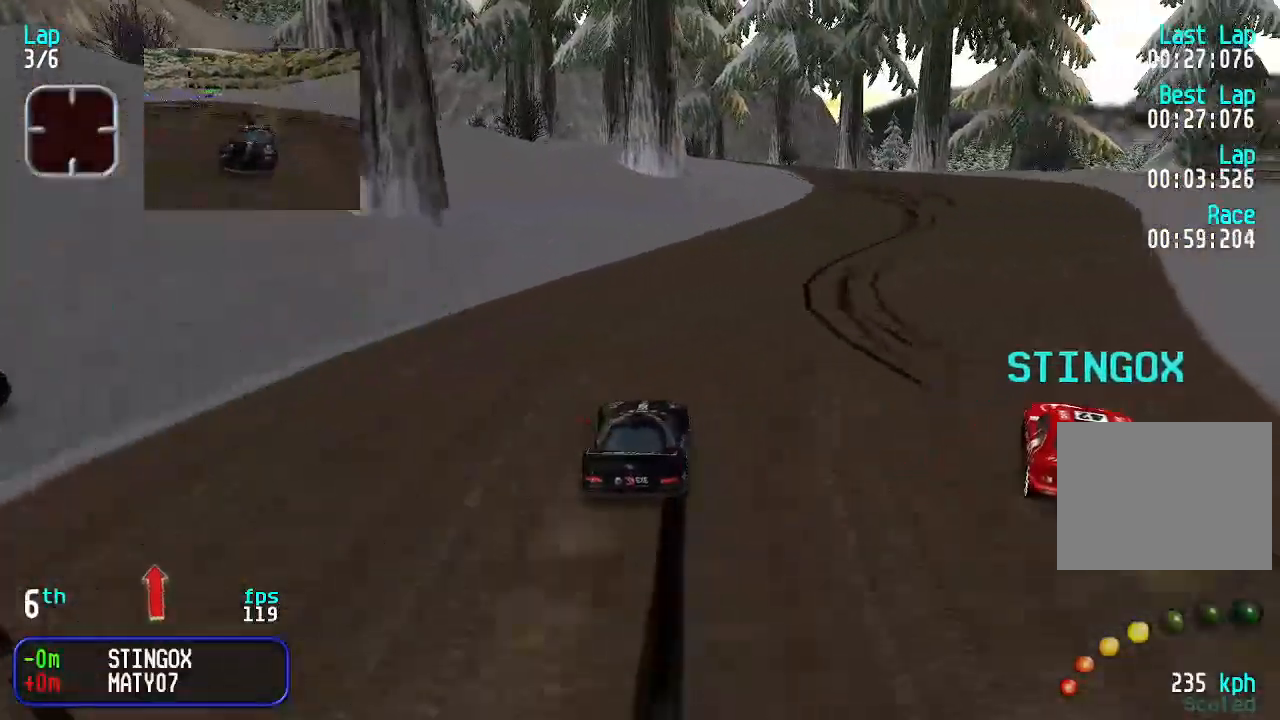
{"keys": ["up"], "events": [[67, "right", "up"], [133, "right", "down"], [200, "right", "up"], [333, "left", "down"], [433, "left", "up"]]}
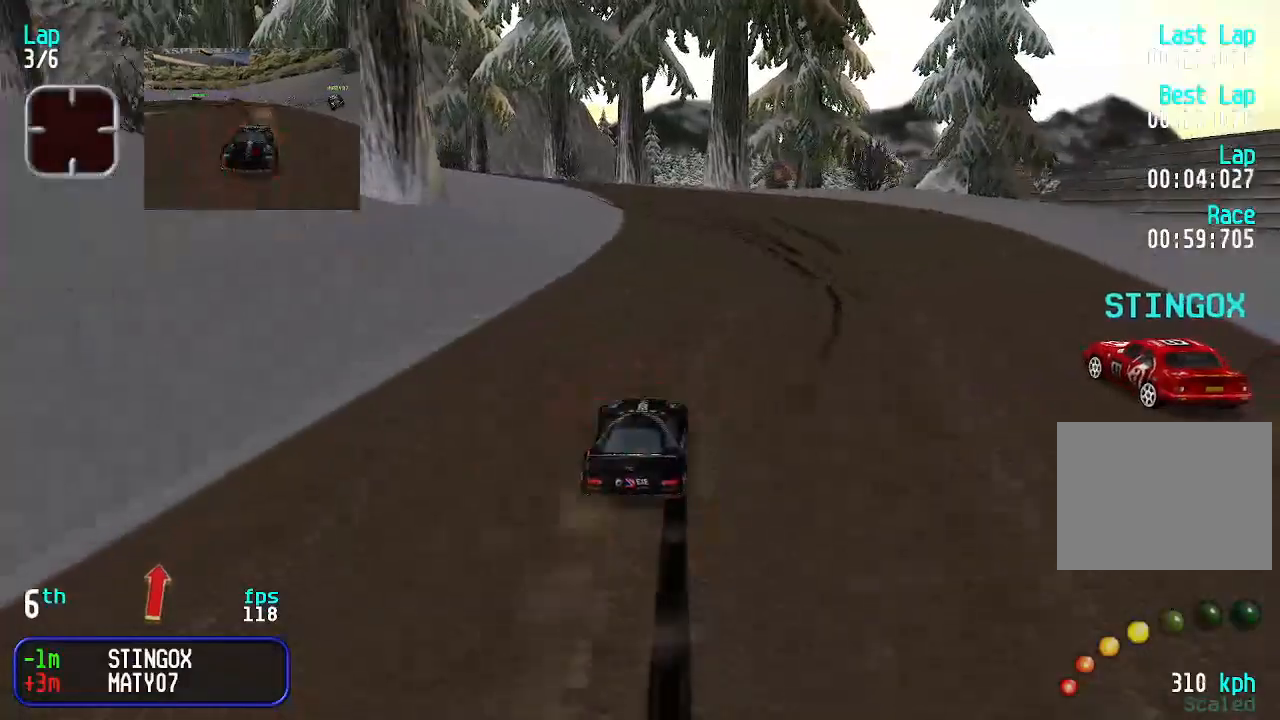
{"keys": ["left", "up"], "events": [[100, "left", "down"], [167, "left", "up"], [233, "left", "down"]]}
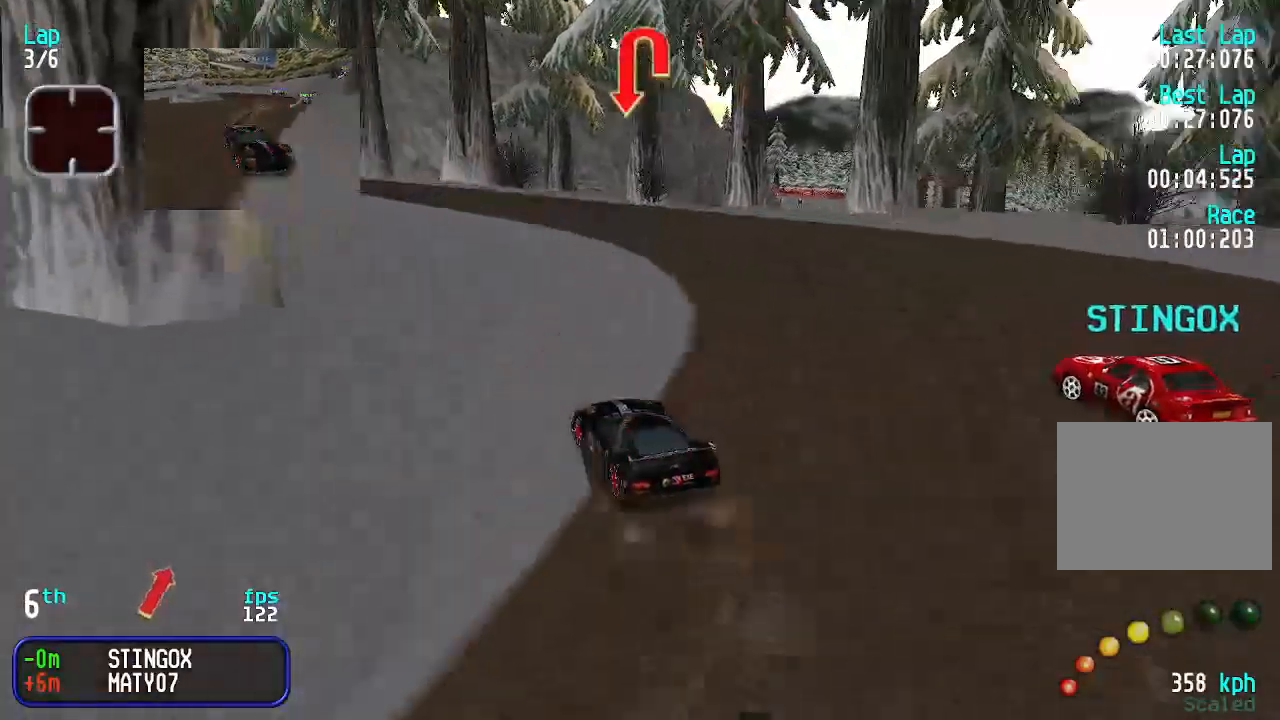
{"keys": ["left"], "events": [[133, "left", "up"], [233, "right", "down"], [333, "left", "down"], [333, "right", "up"], [467, "up", "up"]]}